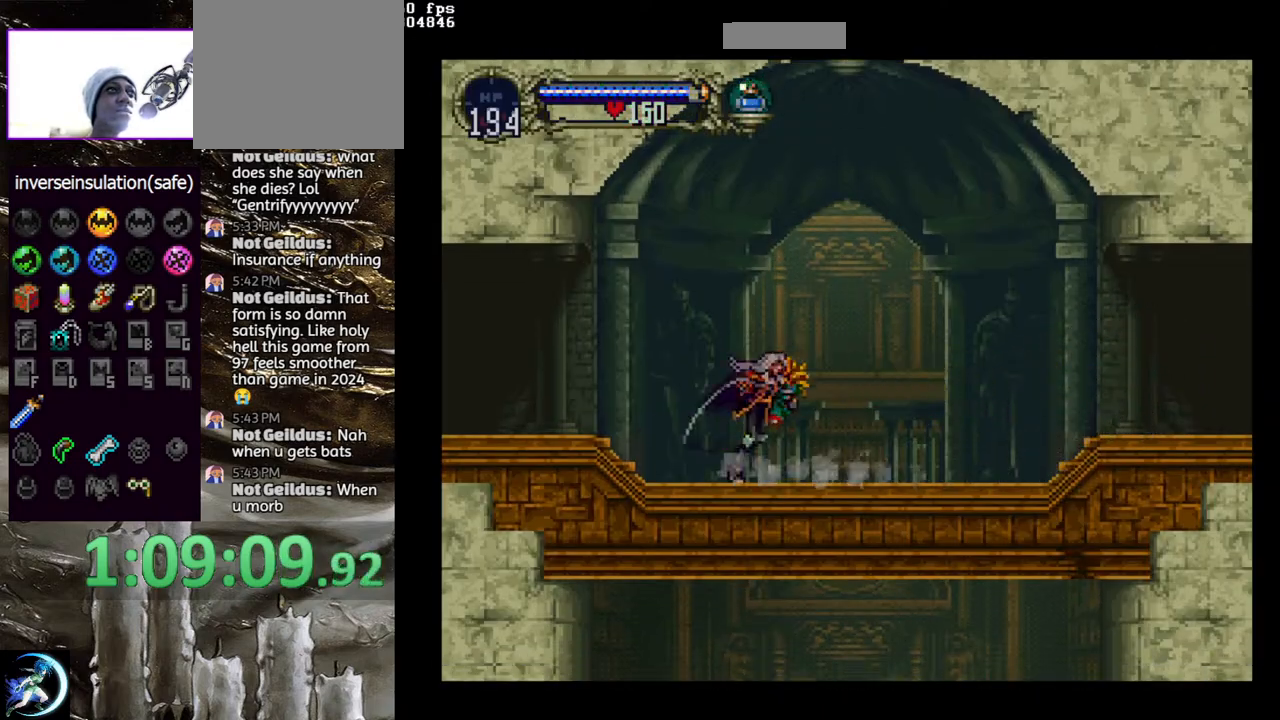
Gameplay with a controller (PlayStation layout); each line is a JSON object with the inputs held at the frame after it. "events" lists button and stick changes between this image and that frame as [ms after this image, input, new state], when the widget could be followed in between.
{"buttons": ["CIRCLE", "TRIANGLE"], "left_stick": "center", "right_stick": "center", "events": [[17, "TRIANGLE", "up"], [50, "CIRCLE", "up"], [117, "CIRCLE", "down"], [150, "TRIANGLE", "down"], [200, "TRIANGLE", "up"], [217, "CIRCLE", "up"], [283, "CIRCLE", "down"], [300, "TRIANGLE", "down"], [383, "TRIANGLE", "up"], [417, "CIRCLE", "up"], [433, "CIRCLE", "down"], [483, "TRIANGLE", "down"]]}
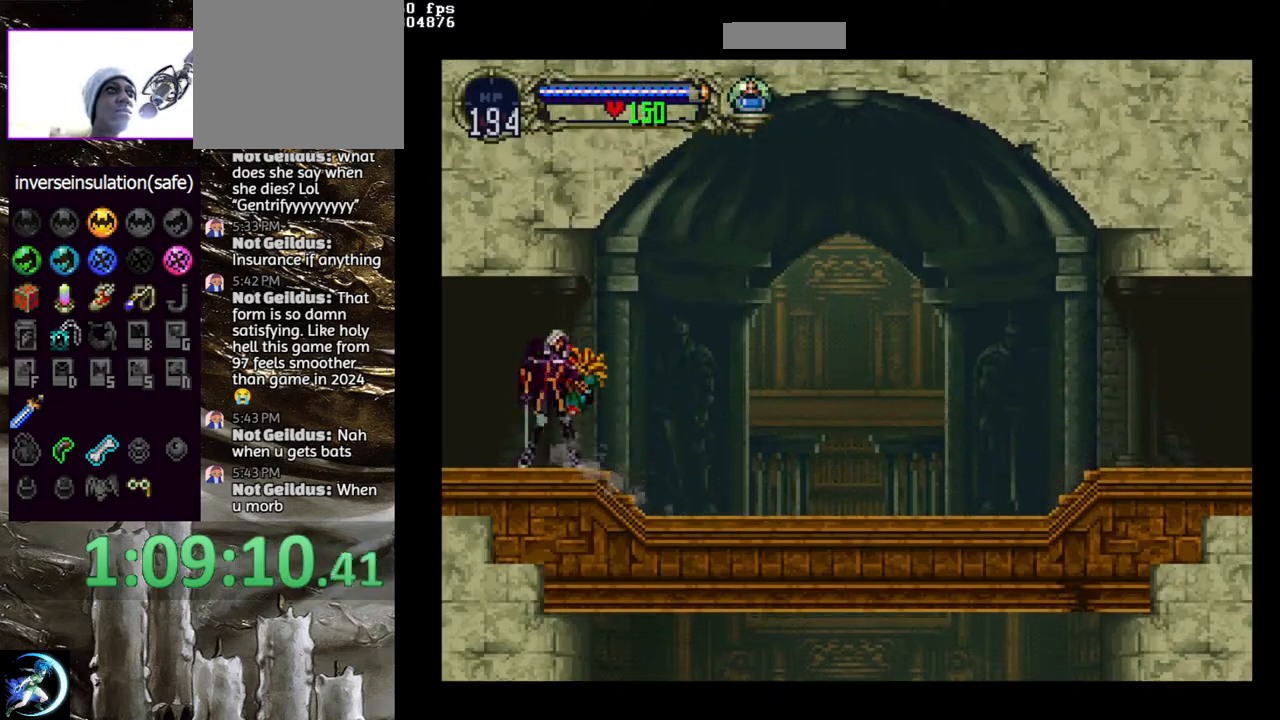
{"buttons": ["CIRCLE"], "left_stick": "center", "right_stick": "center", "events": [[50, "TRIANGLE", "up"], [67, "CIRCLE", "up"], [133, "CIRCLE", "down"], [167, "TRIANGLE", "down"], [233, "TRIANGLE", "up"], [250, "CIRCLE", "up"], [300, "CIRCLE", "down"], [433, "CIRCLE", "up"], [483, "CIRCLE", "down"]]}
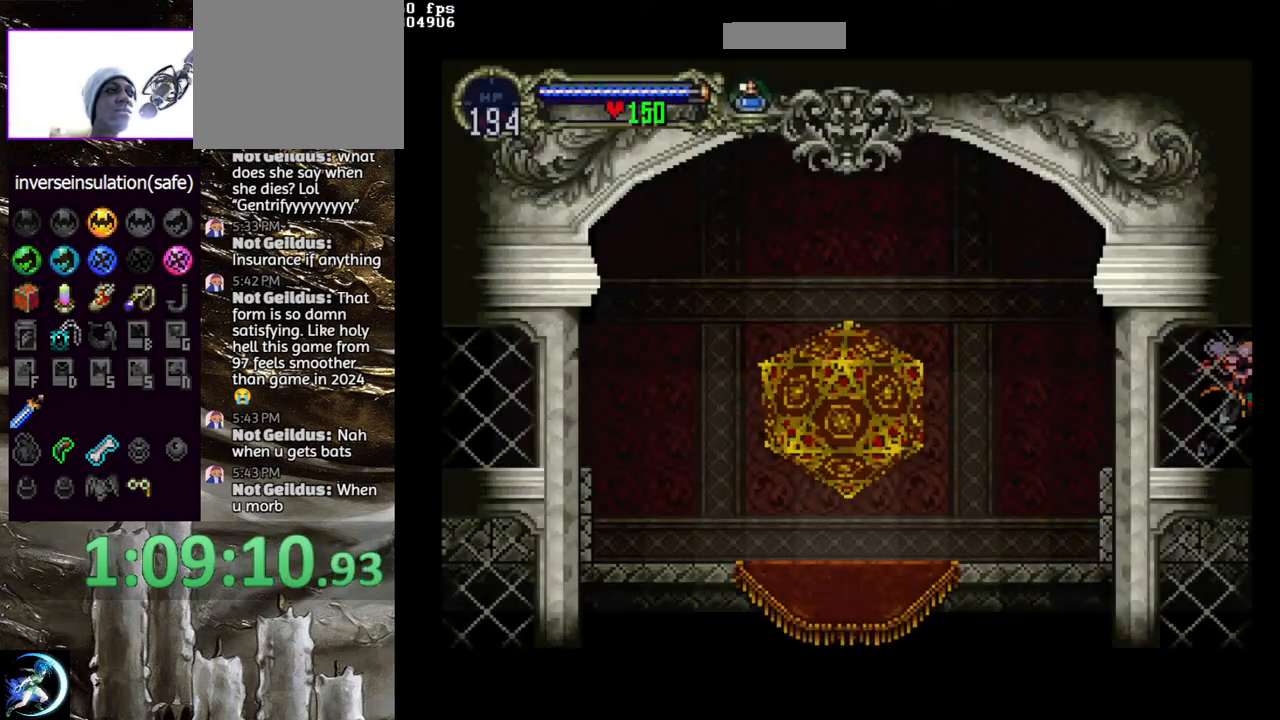
{"buttons": [], "left_stick": "center", "right_stick": "center", "events": [[17, "TRIANGLE", "down"], [83, "TRIANGLE", "up"], [117, "CIRCLE", "up"], [167, "CIRCLE", "down"], [183, "TRIANGLE", "down"], [250, "TRIANGLE", "up"], [300, "CIRCLE", "up"], [333, "CIRCLE", "down"], [383, "TRIANGLE", "down"], [433, "TRIANGLE", "up"], [467, "CIRCLE", "up"]]}
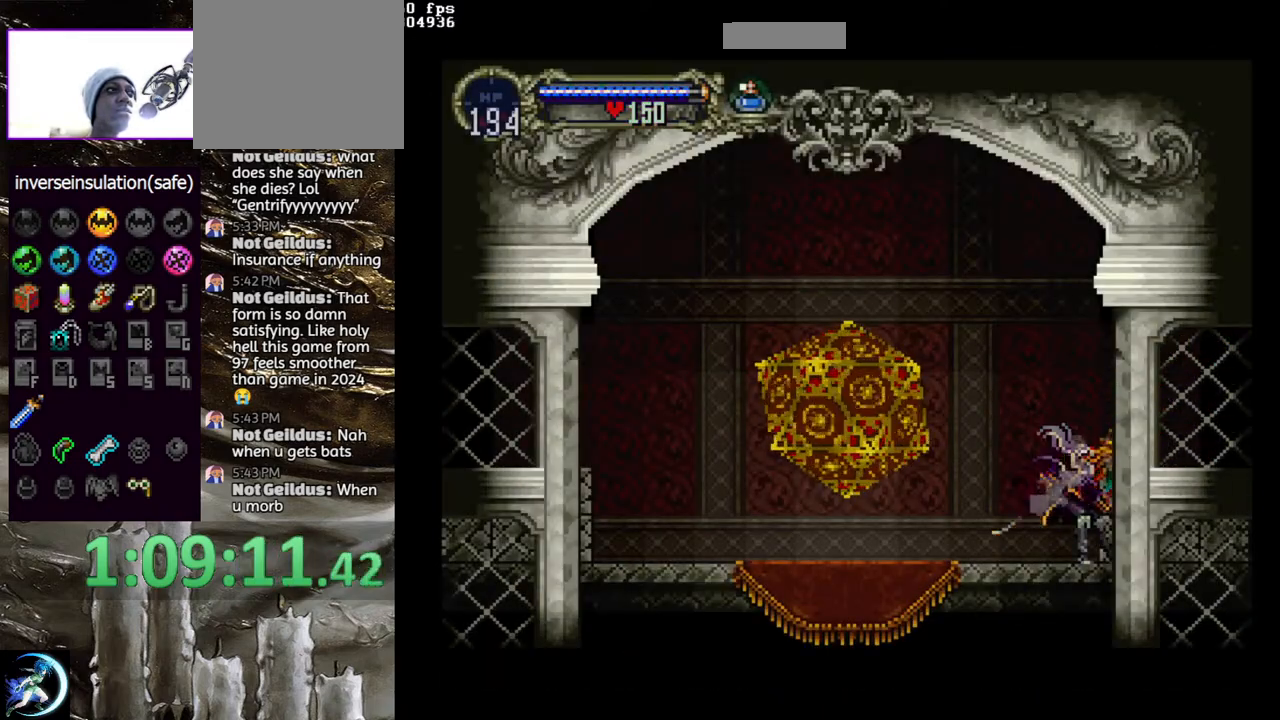
{"buttons": [], "left_stick": "center", "right_stick": "center", "events": [[17, "CIRCLE", "down"], [50, "TRIANGLE", "down"], [100, "TRIANGLE", "up"], [133, "CIRCLE", "up"], [183, "CIRCLE", "down"], [200, "TRIANGLE", "down"], [283, "TRIANGLE", "up"], [317, "CIRCLE", "up"], [367, "CIRCLE", "down"], [383, "TRIANGLE", "down"], [450, "TRIANGLE", "up"], [483, "CIRCLE", "up"]]}
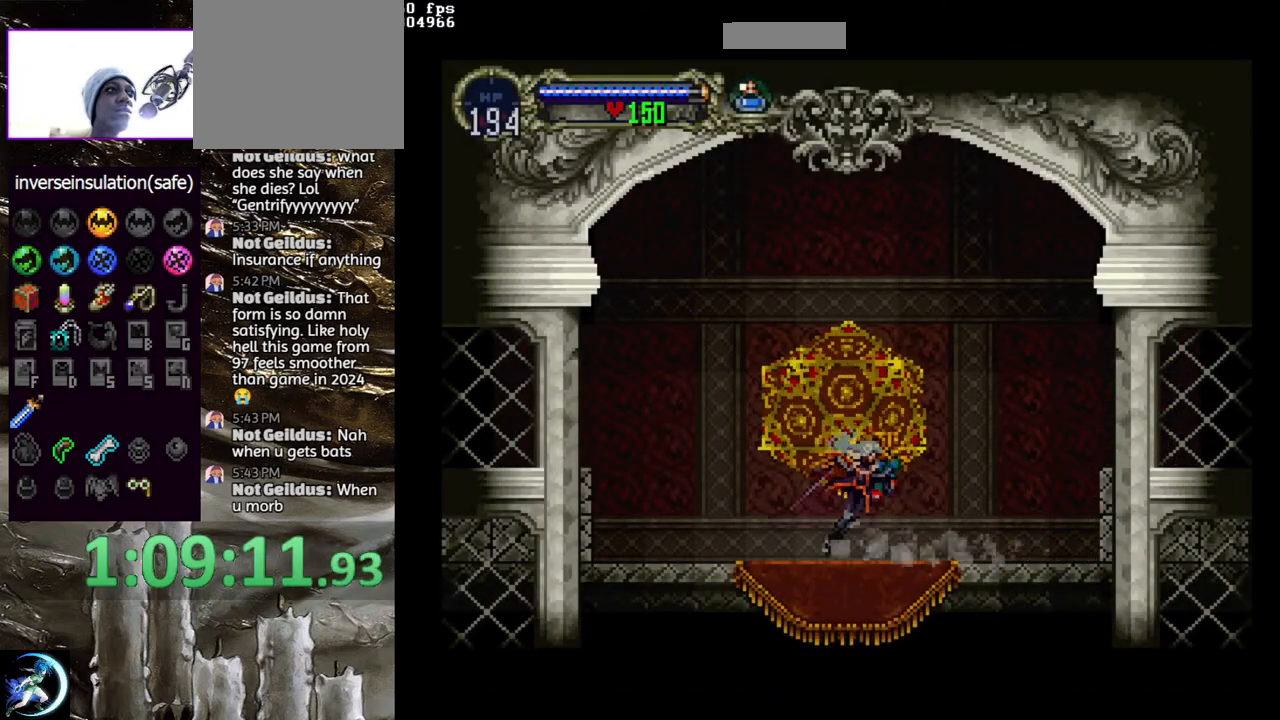
{"buttons": ["DPAD_UP"], "left_stick": "center", "right_stick": "center", "events": [[100, "DPAD_RIGHT", "down"], [350, "DPAD_RIGHT", "up"], [467, "DPAD_UP", "down"]]}
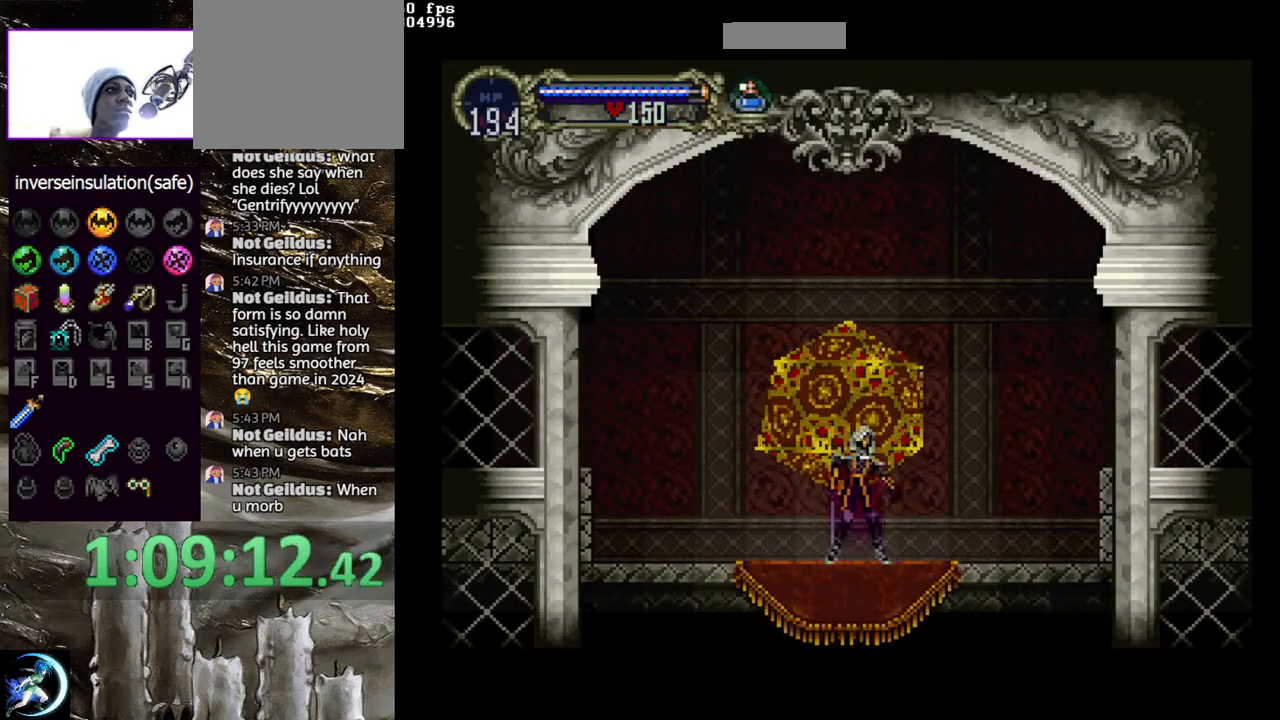
{"buttons": [], "left_stick": "center", "right_stick": "center", "events": [[50, "DPAD_UP", "up"], [350, "TRIANGLE", "down"], [467, "TRIANGLE", "up"]]}
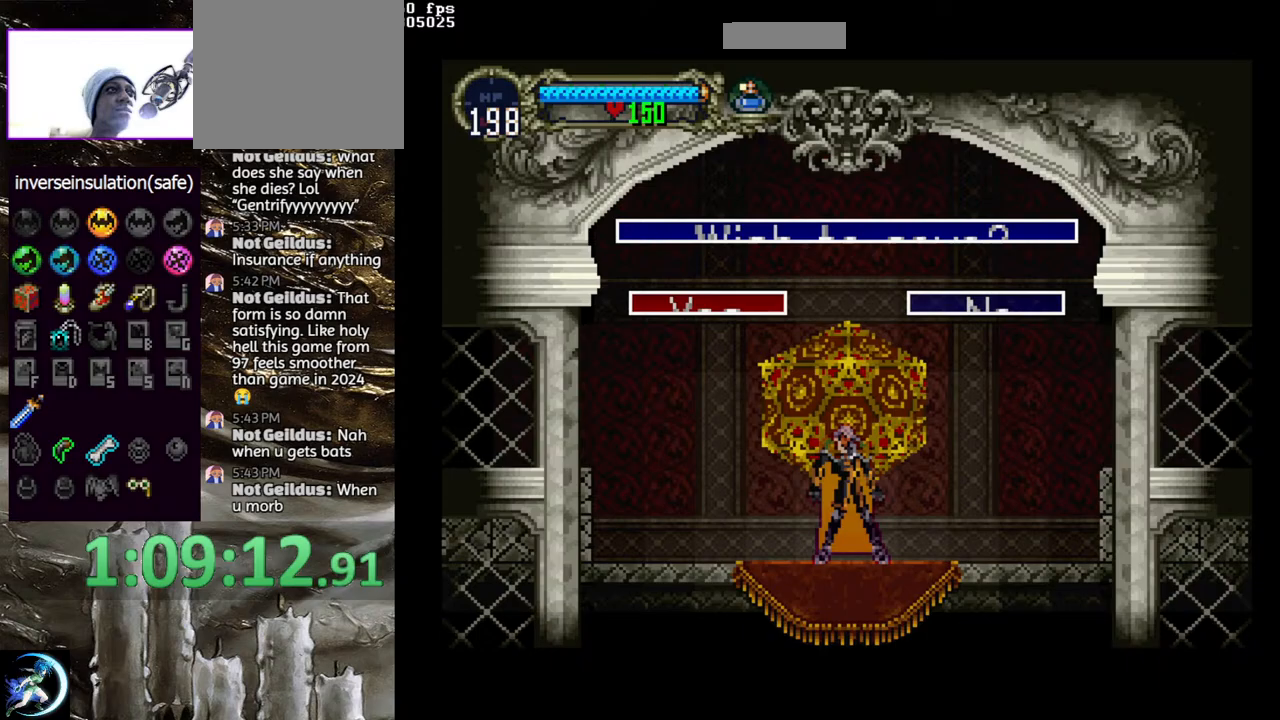
{"buttons": ["CIRCLE", "TRIANGLE", "DPAD_RIGHT"], "left_stick": "center", "right_stick": "center", "events": [[100, "TRIANGLE", "down"], [200, "TRIANGLE", "up"], [283, "DPAD_LEFT", "down"], [383, "DPAD_LEFT", "up"], [433, "CIRCLE", "down"], [433, "DPAD_RIGHT", "down"], [467, "TRIANGLE", "down"]]}
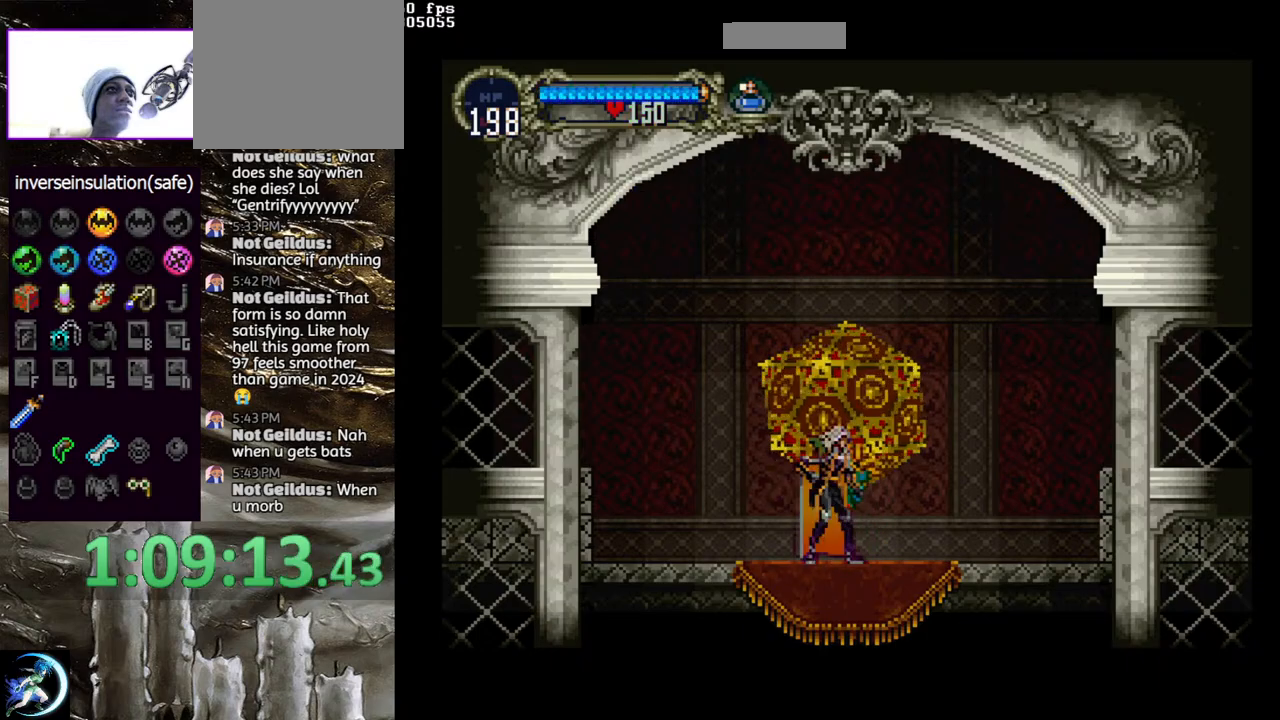
{"buttons": ["DPAD_LEFT"], "left_stick": "center", "right_stick": "center", "events": [[17, "DPAD_RIGHT", "up"], [17, "TRIANGLE", "up"], [50, "CIRCLE", "up"], [100, "CIRCLE", "down"], [233, "CIRCLE", "up"], [317, "DPAD_LEFT", "down"], [383, "CROSS", "down"], [467, "CROSS", "up"]]}
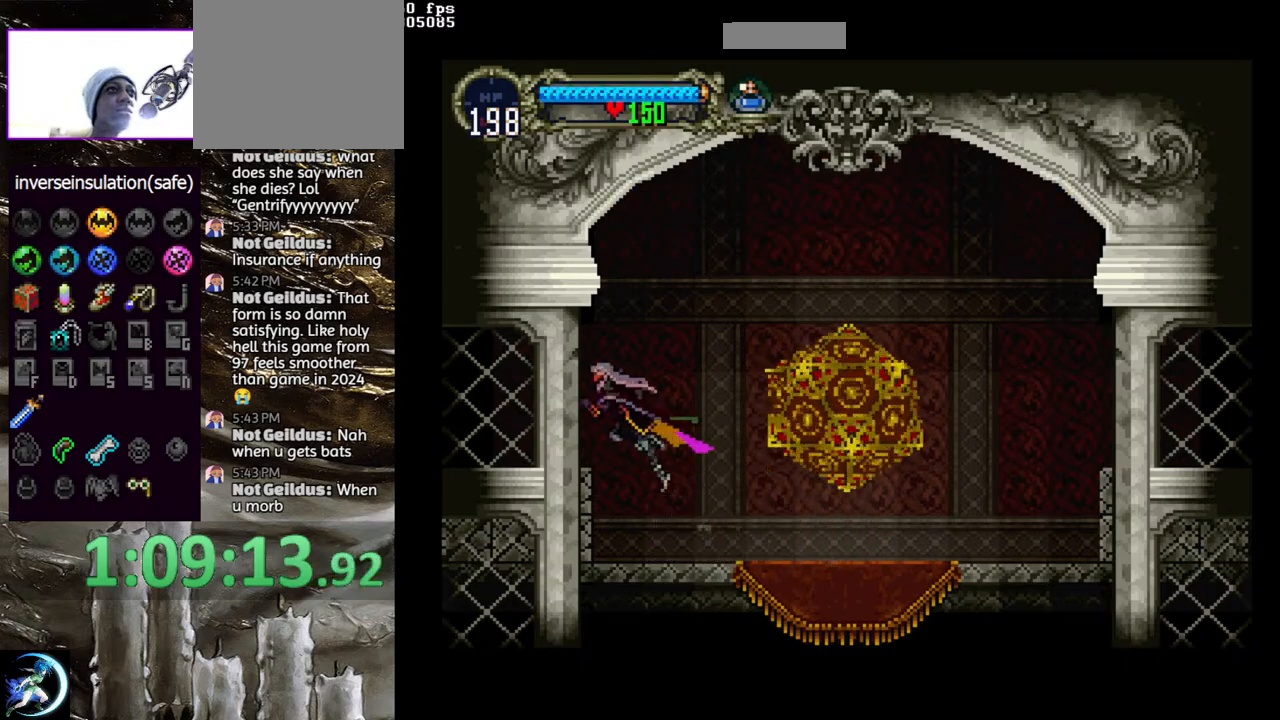
{"buttons": [], "left_stick": "center", "right_stick": "center", "events": [[17, "DPAD_LEFT", "up"], [33, "CROSS", "down"], [117, "CROSS", "up"], [150, "DPAD_DOWN", "down"], [150, "DPAD_LEFT", "down"], [183, "CROSS", "down"], [233, "DPAD_DOWN", "up"], [250, "DPAD_LEFT", "up"], [267, "CROSS", "up"]]}
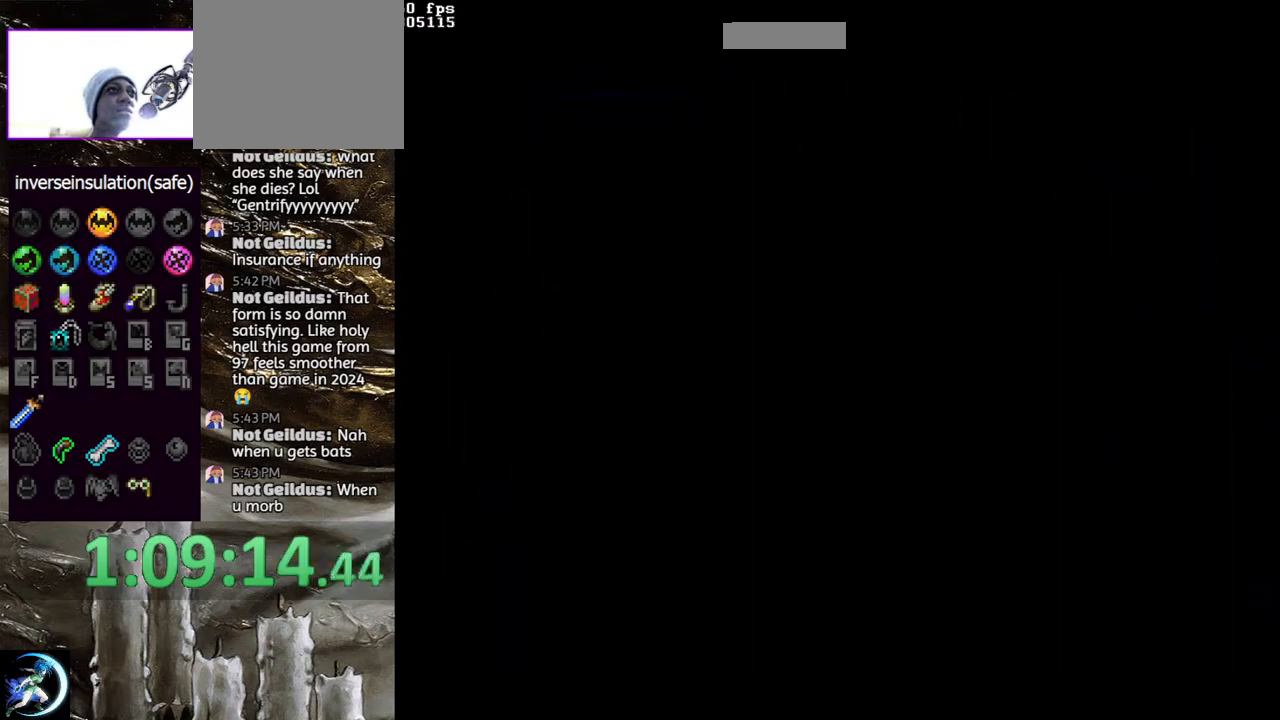
{"buttons": ["CIRCLE", "DPAD_RIGHT"], "left_stick": "center", "right_stick": "center", "events": [[450, "DPAD_RIGHT", "down"], [483, "CIRCLE", "down"]]}
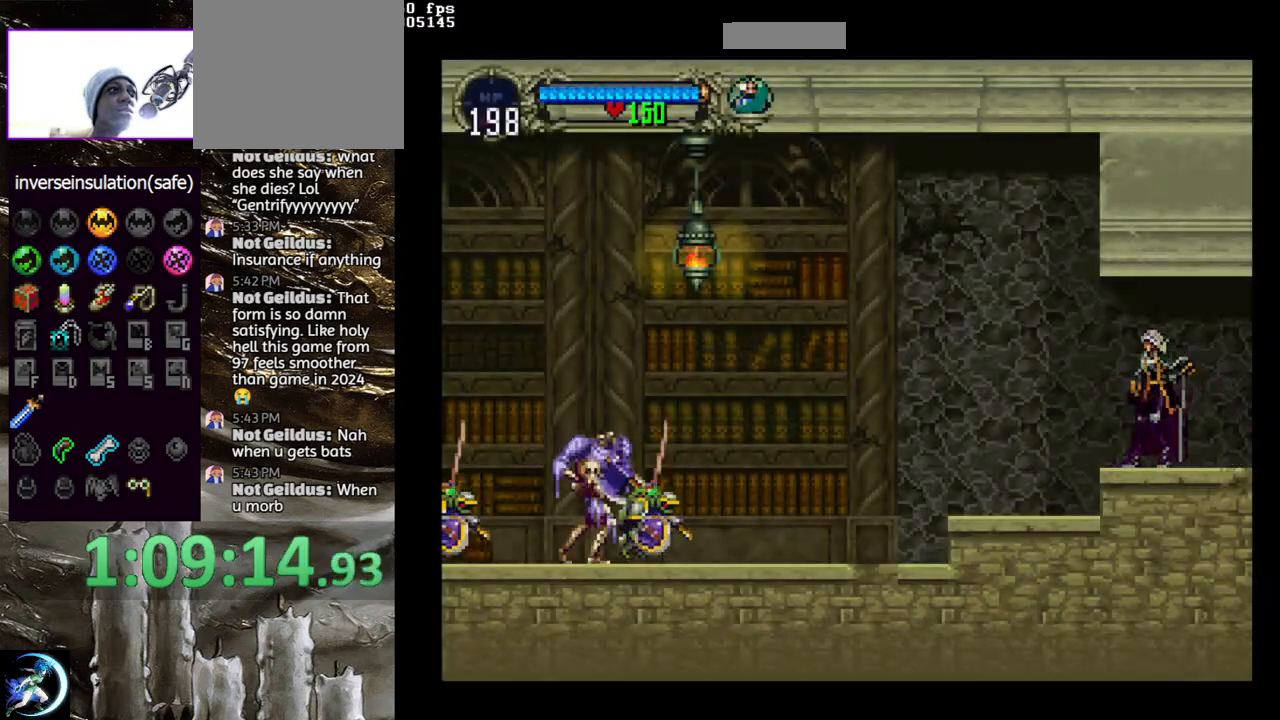
{"buttons": [], "left_stick": "center", "right_stick": "center", "events": [[17, "TRIANGLE", "down"], [33, "DPAD_RIGHT", "up"], [67, "TRIANGLE", "up"], [117, "CIRCLE", "up"], [167, "CIRCLE", "down"], [200, "TRIANGLE", "down"], [250, "TRIANGLE", "up"], [283, "CIRCLE", "up"], [350, "CIRCLE", "down"], [367, "TRIANGLE", "down"], [433, "TRIANGLE", "up"], [467, "CIRCLE", "up"]]}
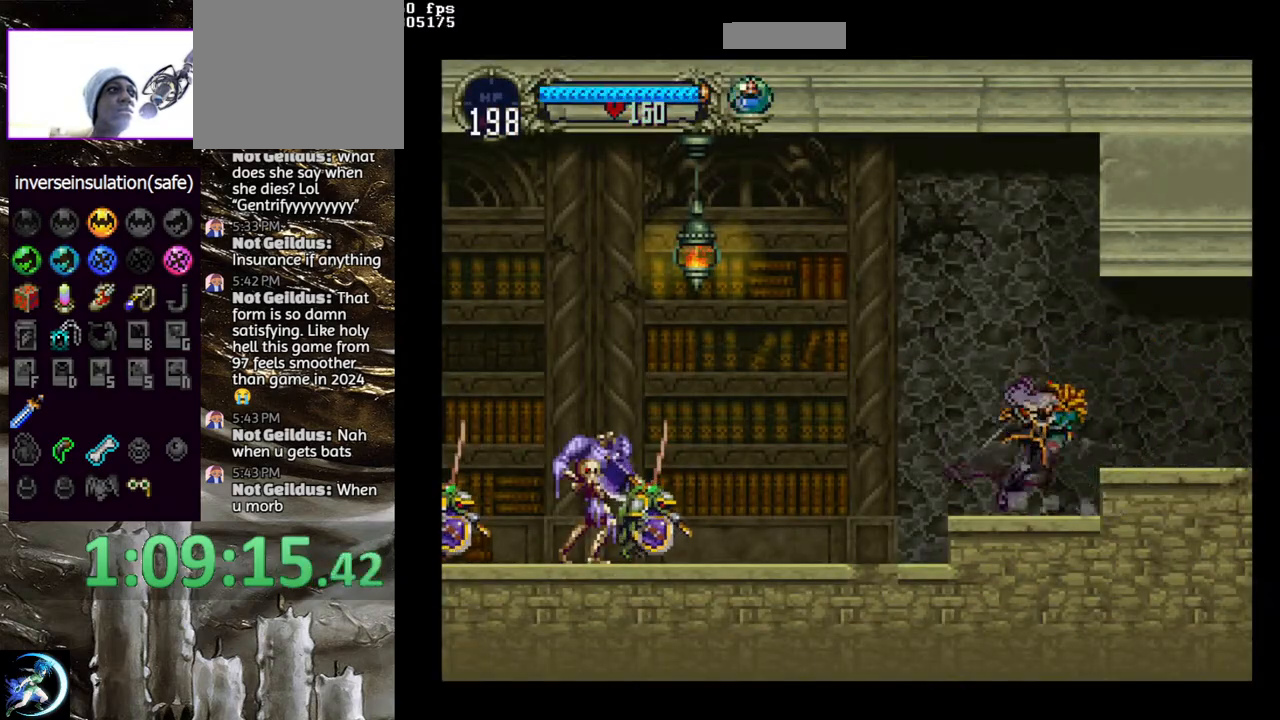
{"buttons": ["SQUARE", "DPAD_LEFT"], "left_stick": "center", "right_stick": "center", "events": [[17, "CIRCLE", "down"], [50, "TRIANGLE", "down"], [100, "TRIANGLE", "up"], [133, "CIRCLE", "up"], [167, "CIRCLE", "down"], [217, "TRIANGLE", "down"], [283, "TRIANGLE", "up"], [300, "CIRCLE", "up"], [300, "DPAD_LEFT", "down"], [383, "SQUARE", "down"]]}
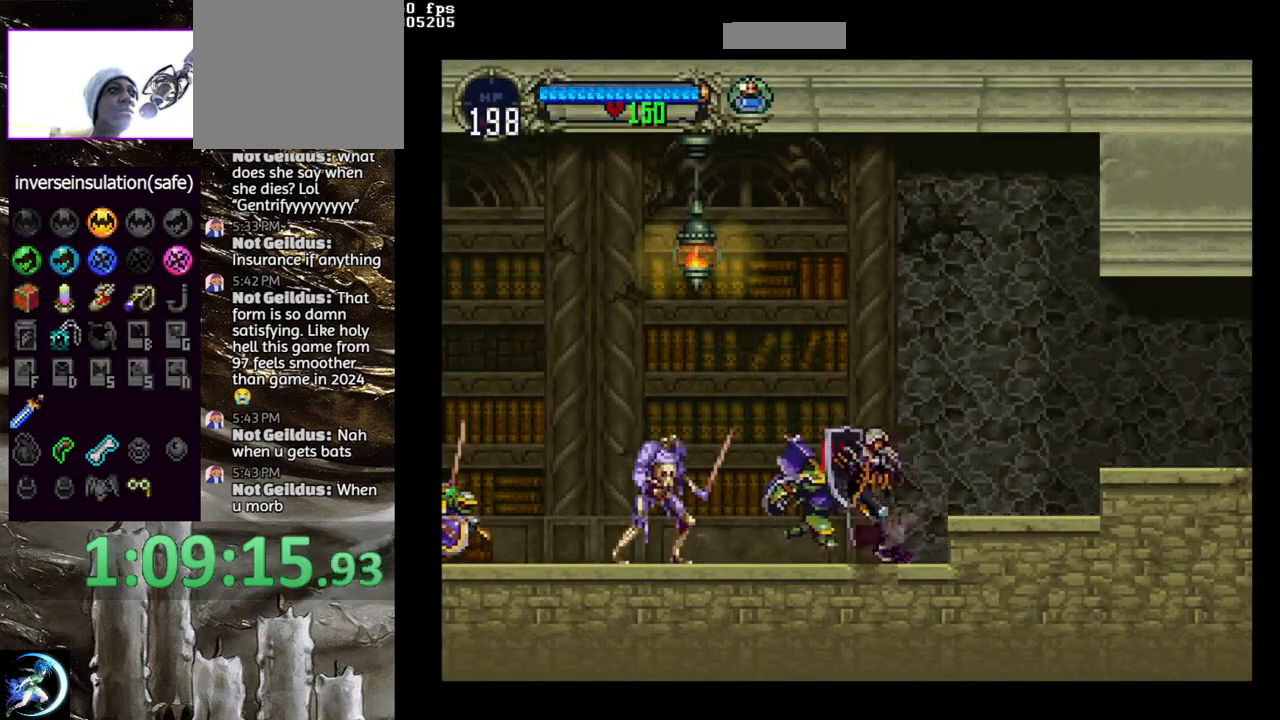
{"buttons": ["SQUARE", "DPAD_LEFT"], "left_stick": "center", "right_stick": "center", "events": []}
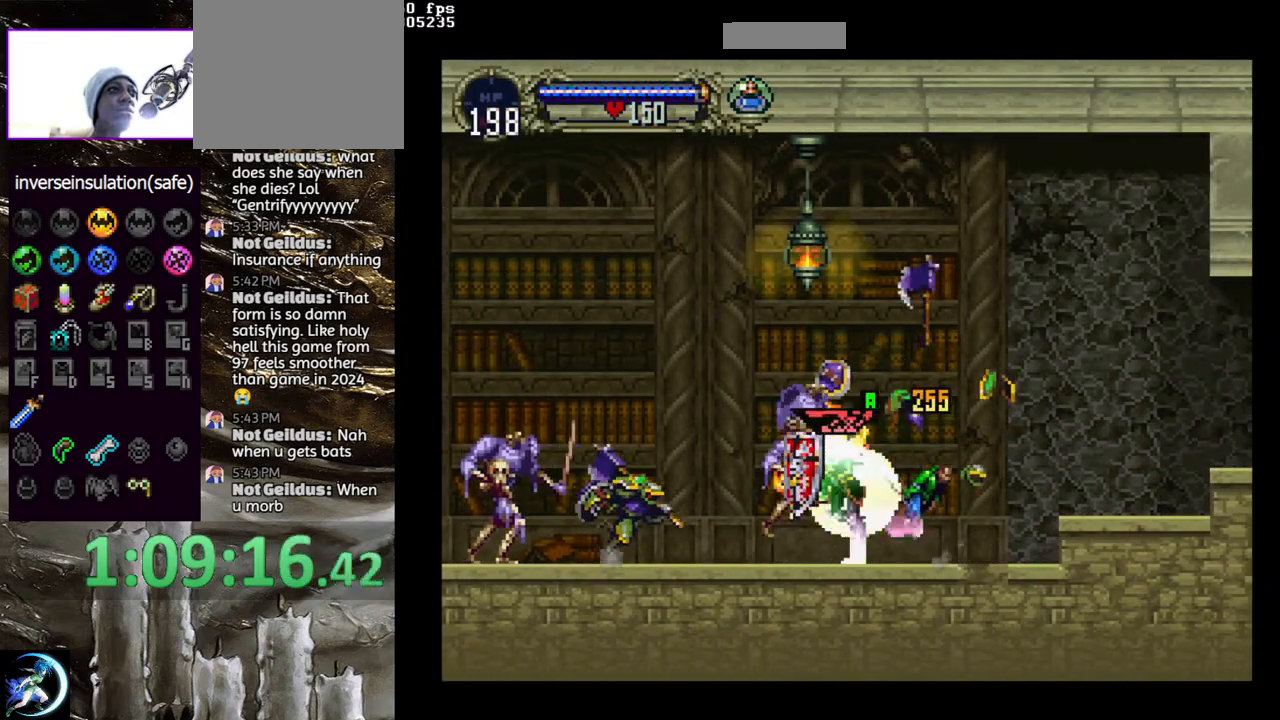
{"buttons": ["SQUARE", "DPAD_LEFT"], "left_stick": "center", "right_stick": "center", "events": []}
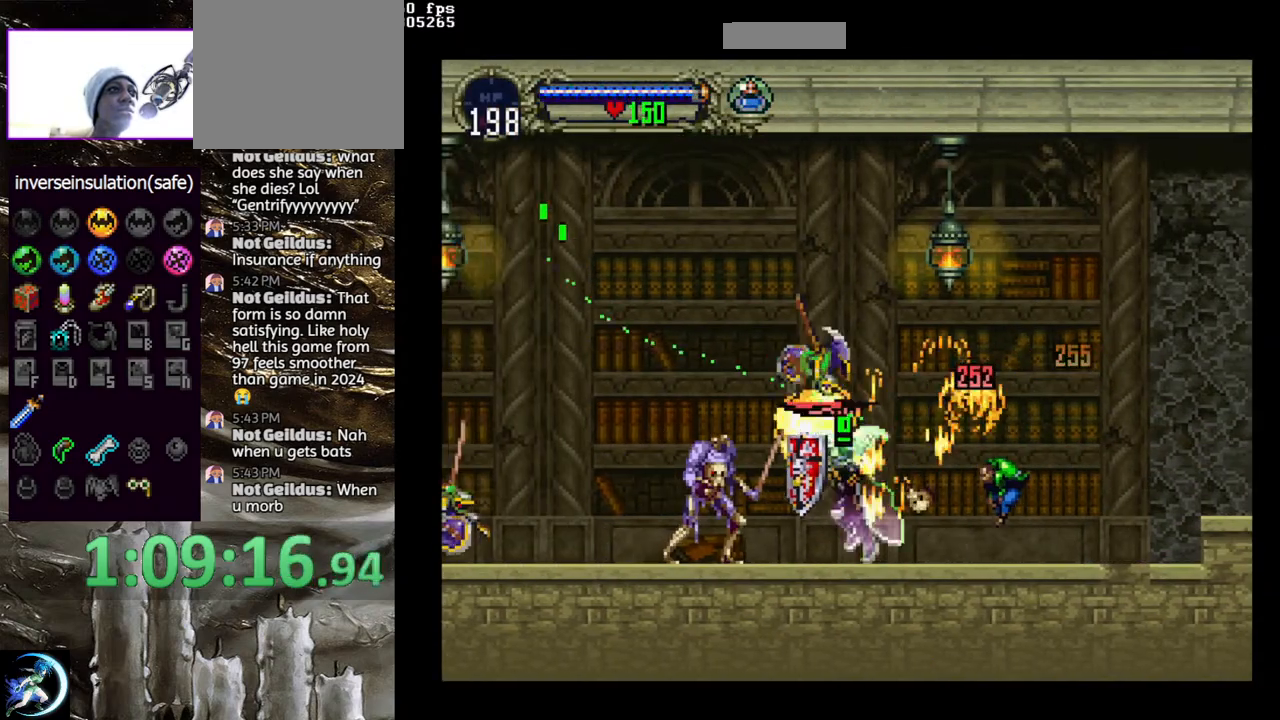
{"buttons": ["SQUARE", "DPAD_LEFT"], "left_stick": "center", "right_stick": "center", "events": []}
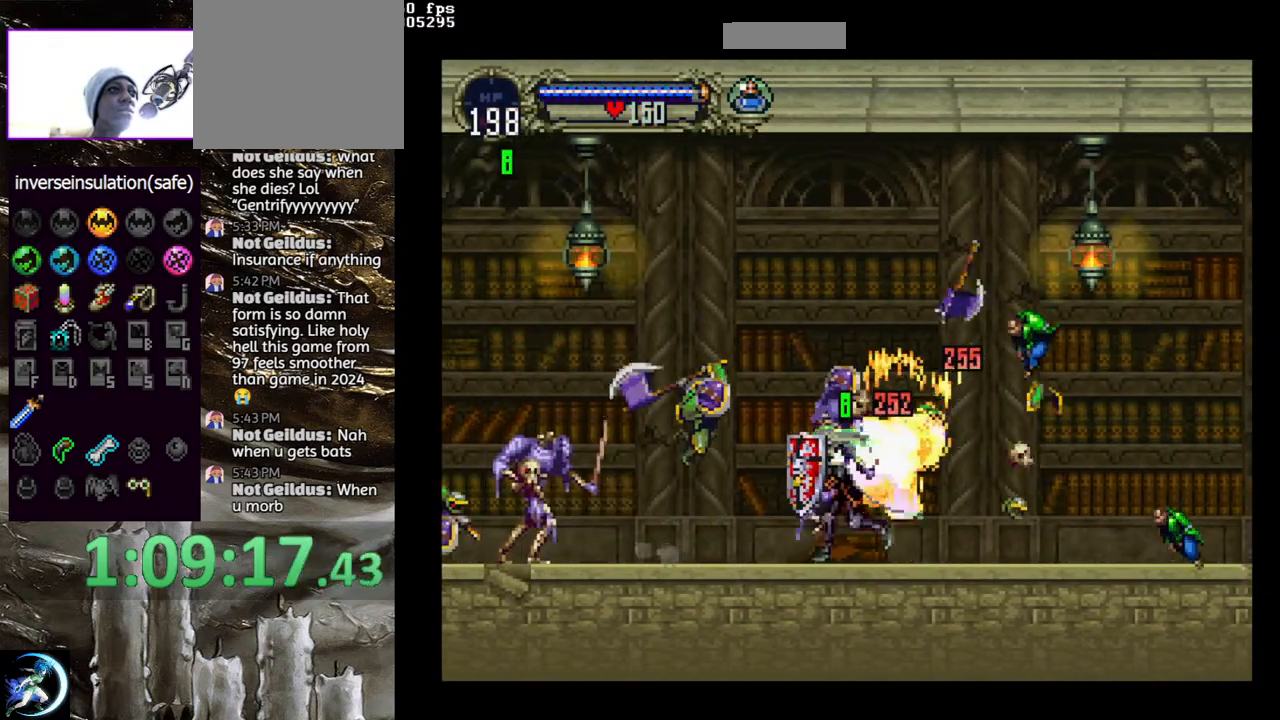
{"buttons": ["SQUARE", "DPAD_LEFT"], "left_stick": "center", "right_stick": "center", "events": []}
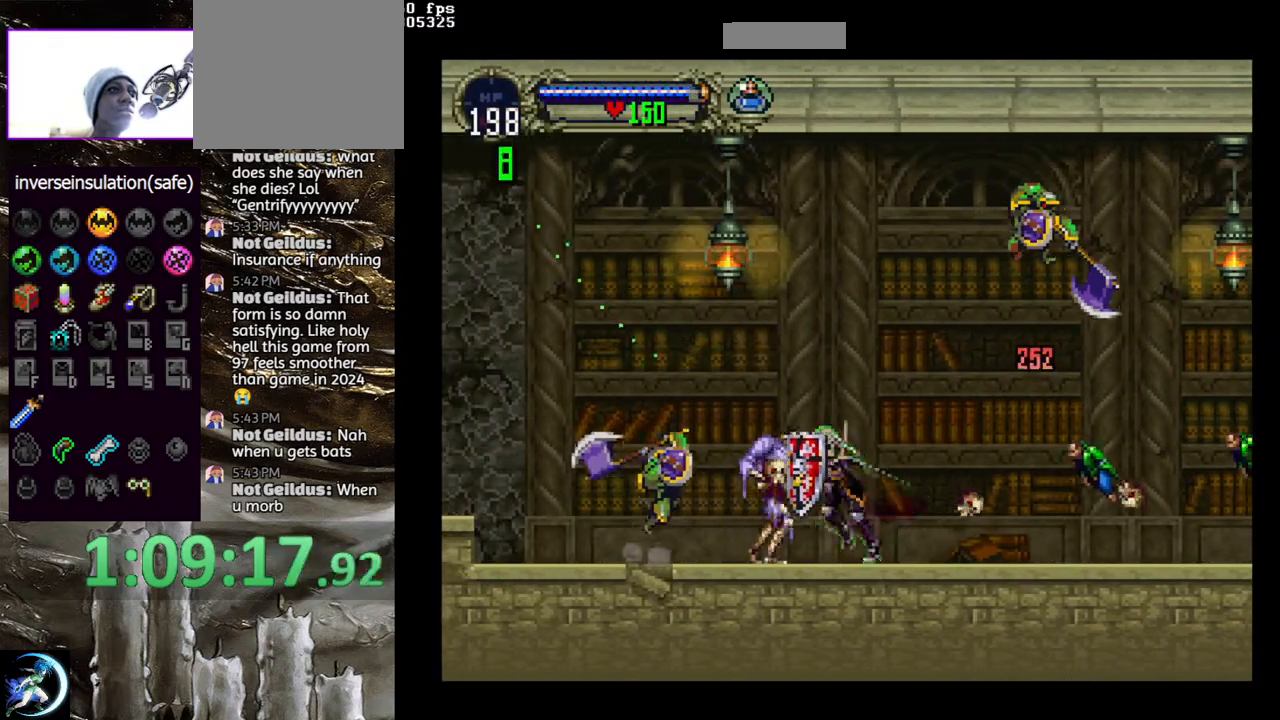
{"buttons": ["SQUARE", "DPAD_LEFT"], "left_stick": "center", "right_stick": "center", "events": []}
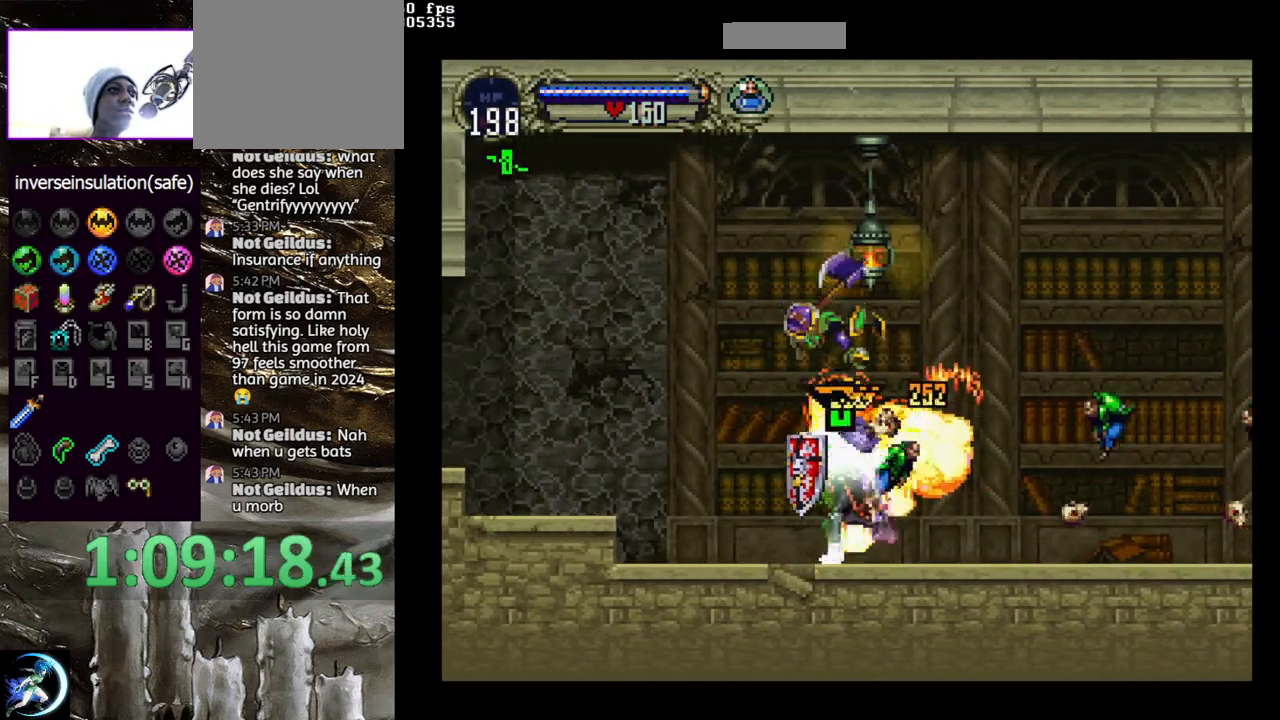
{"buttons": [], "left_stick": "center", "right_stick": "center", "events": [[50, "SQUARE", "up"], [133, "DPAD_LEFT", "up"], [183, "CIRCLE", "down"], [183, "DPAD_RIGHT", "down"], [267, "DPAD_RIGHT", "up"], [300, "CIRCLE", "up"], [367, "CIRCLE", "down"], [367, "TRIANGLE", "down"], [467, "CIRCLE", "up"], [467, "TRIANGLE", "up"]]}
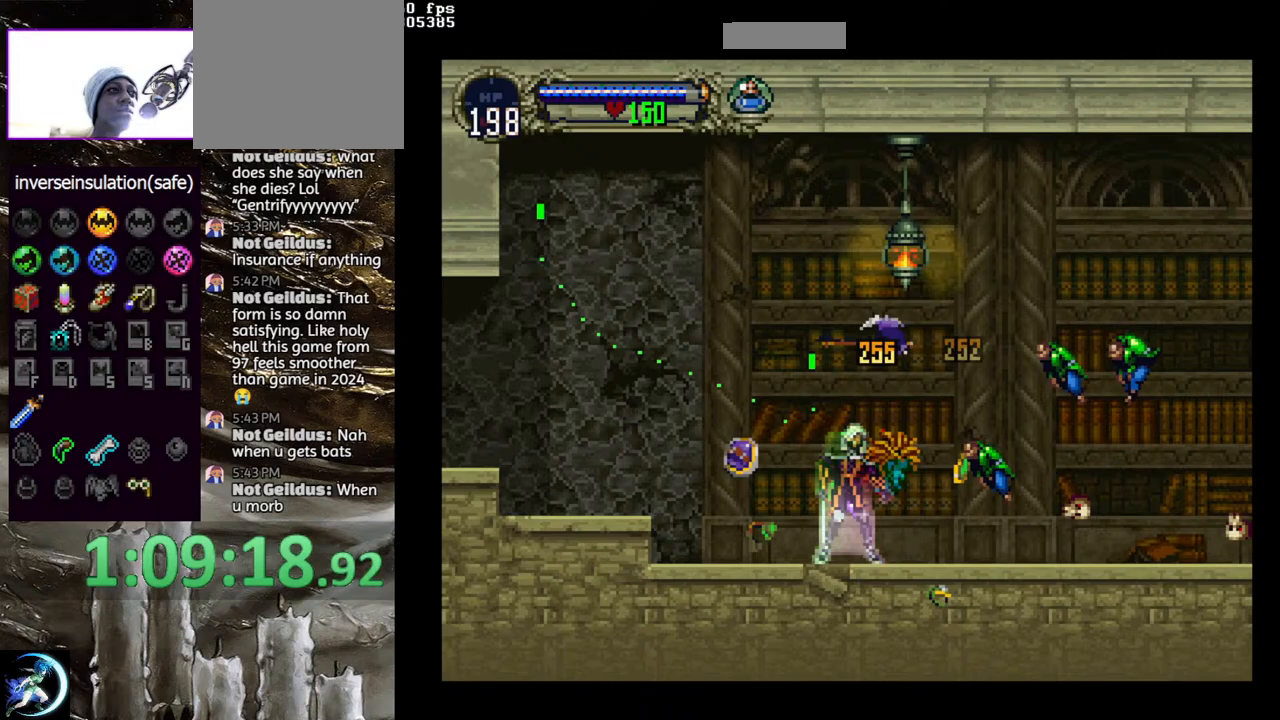
{"buttons": ["DPAD_LEFT"], "left_stick": "center", "right_stick": "center", "events": [[17, "DPAD_LEFT", "down"], [83, "CROSS", "down"], [217, "CROSS", "up"]]}
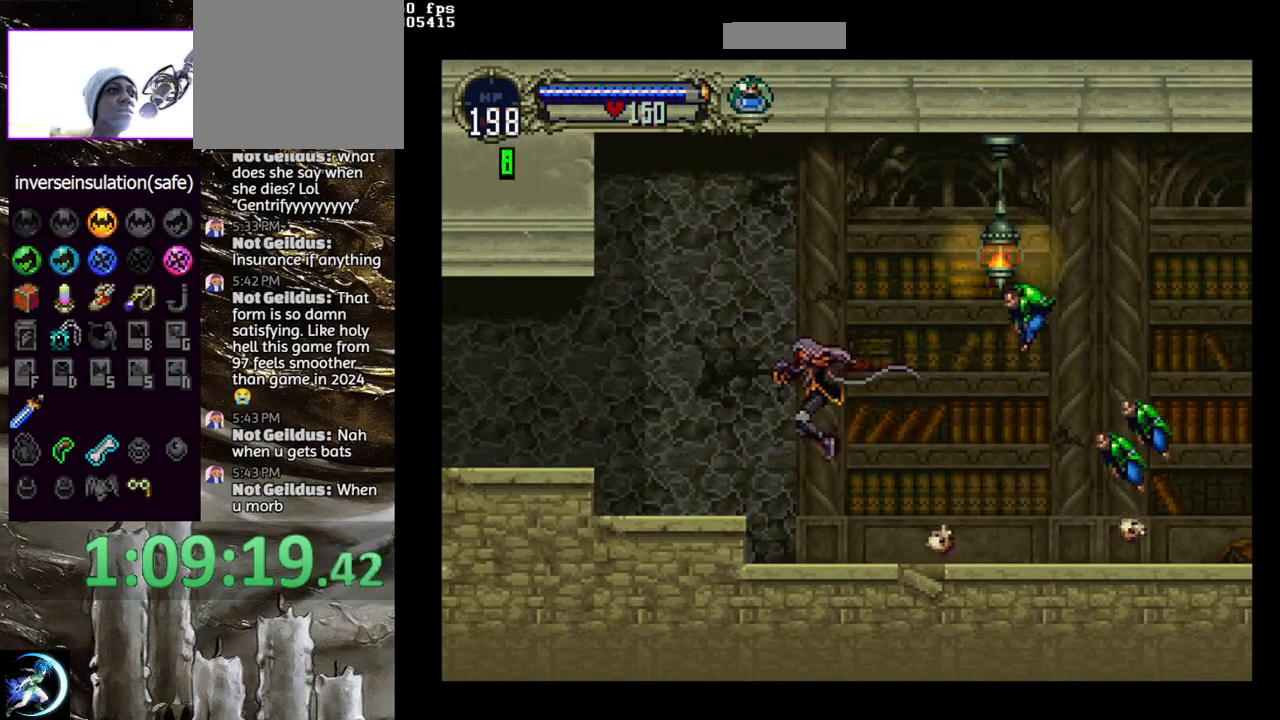
{"buttons": ["DPAD_LEFT"], "left_stick": "center", "right_stick": "center", "events": [[267, "CROSS", "down"], [333, "CROSS", "up"], [417, "CROSS", "down"], [500, "CROSS", "up"]]}
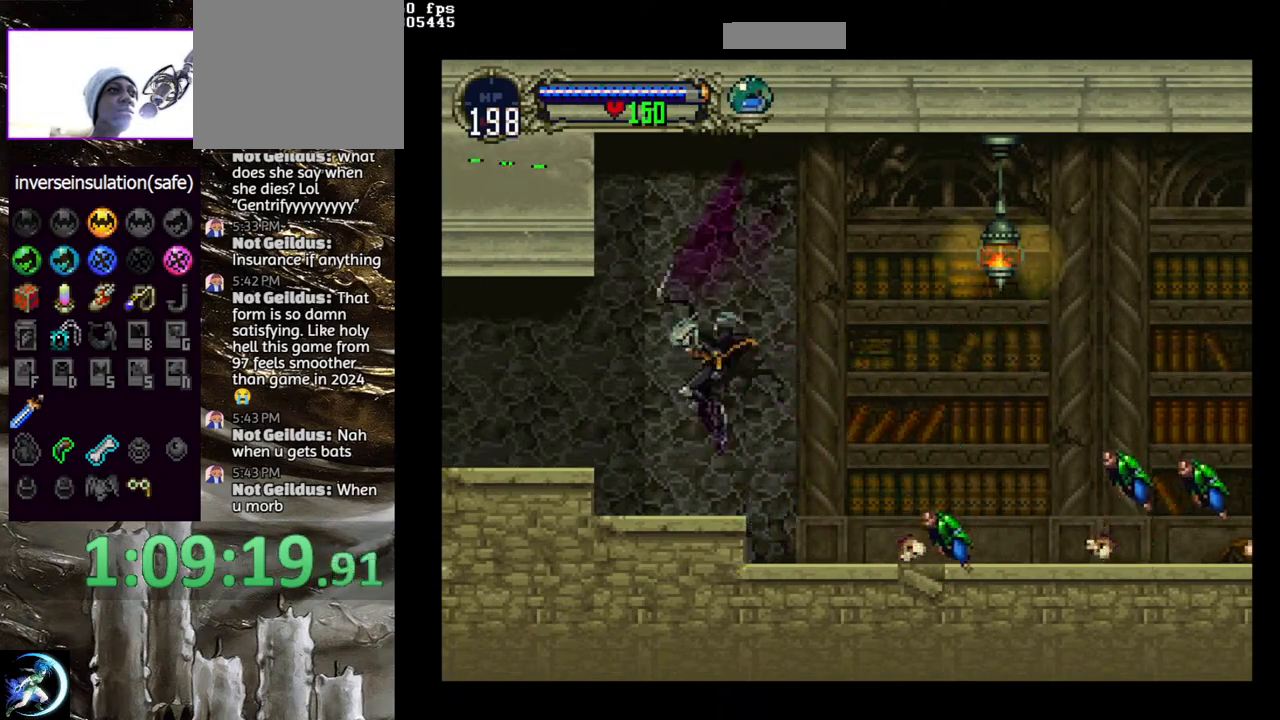
{"buttons": ["CROSS"], "left_stick": "center", "right_stick": "center", "events": [[17, "DPAD_LEFT", "up"], [100, "DPAD_DOWN", "down"], [100, "DPAD_LEFT", "down"], [117, "CROSS", "down"], [183, "DPAD_DOWN", "up"], [217, "DPAD_LEFT", "up"], [233, "CROSS", "up"], [500, "CROSS", "down"]]}
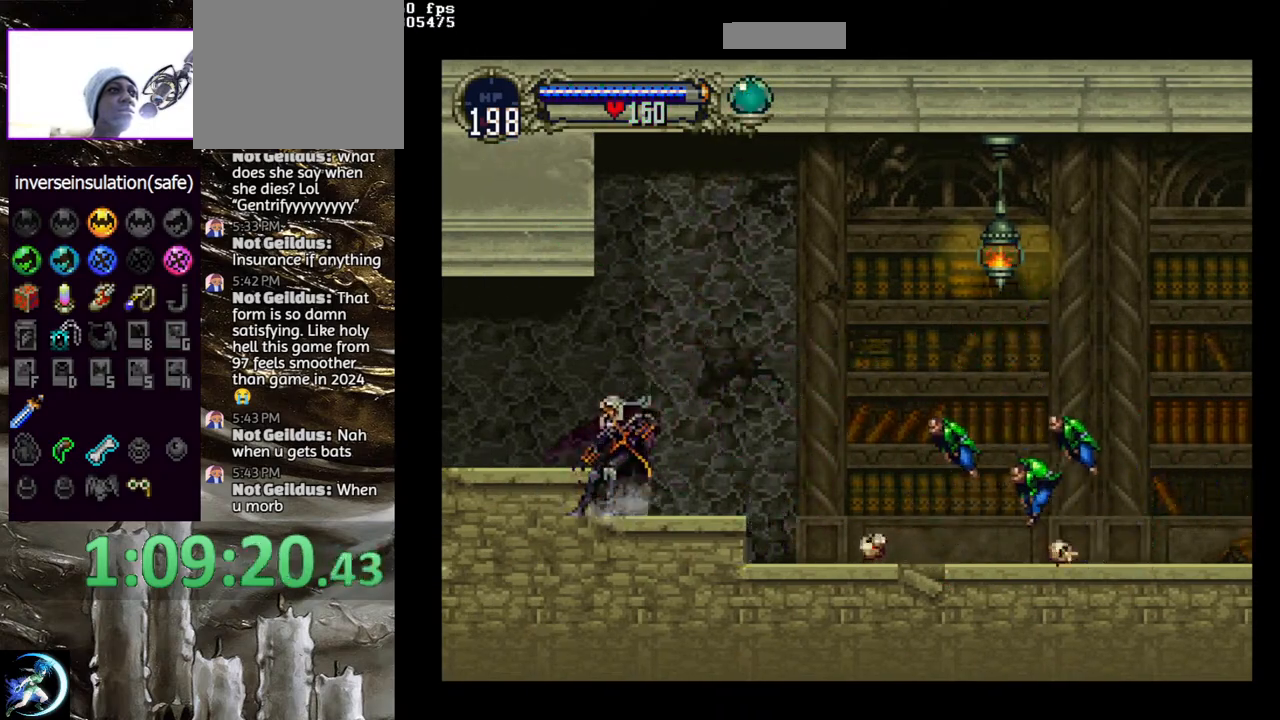
{"buttons": [], "left_stick": "center", "right_stick": "center", "events": [[67, "CROSS", "up"], [133, "CROSS", "down"], [183, "CROSS", "up"], [200, "DPAD_DOWN", "down"], [200, "DPAD_LEFT", "down"], [250, "CROSS", "down"], [283, "DPAD_DOWN", "up"], [300, "DPAD_LEFT", "up"], [317, "CROSS", "up"]]}
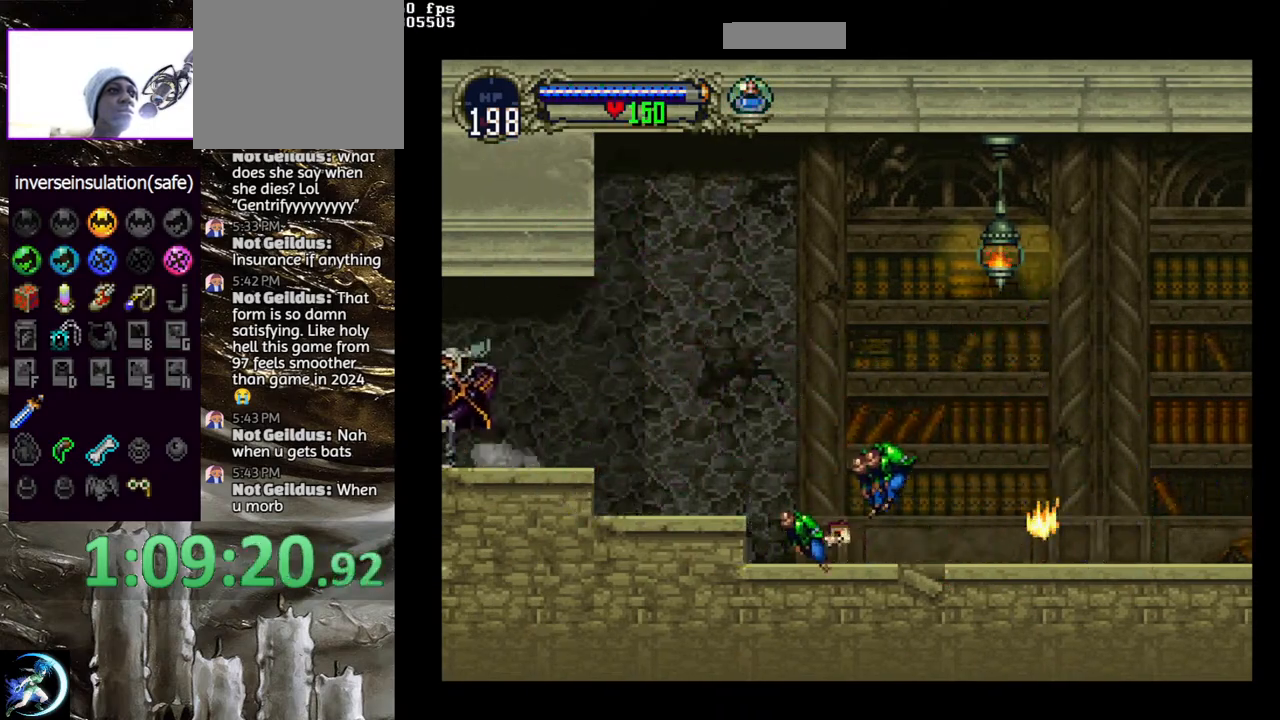
{"buttons": [], "left_stick": "center", "right_stick": "center", "events": []}
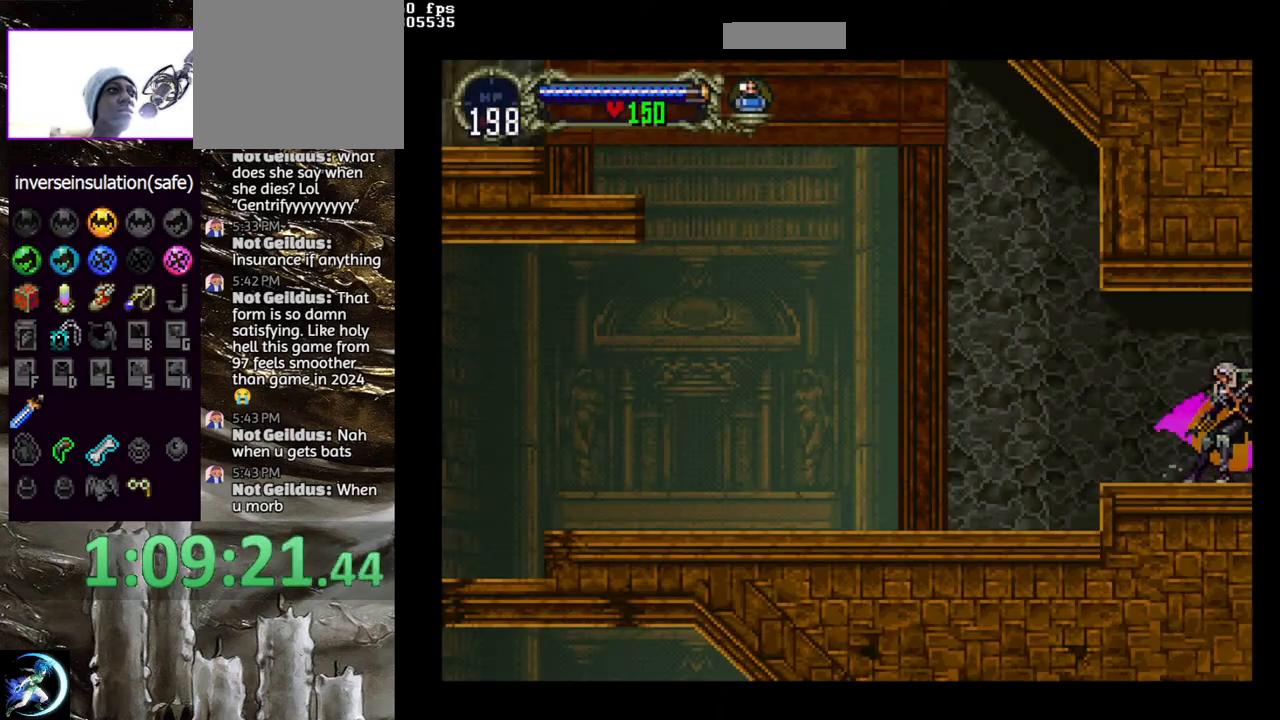
{"buttons": [], "left_stick": "center", "right_stick": "center", "events": [[83, "DPAD_RIGHT", "down"], [183, "CIRCLE", "down"], [200, "DPAD_RIGHT", "up"], [200, "TRIANGLE", "down"], [283, "TRIANGLE", "up"], [300, "CIRCLE", "up"], [367, "CIRCLE", "down"], [383, "TRIANGLE", "down"], [450, "TRIANGLE", "up"], [483, "CIRCLE", "up"]]}
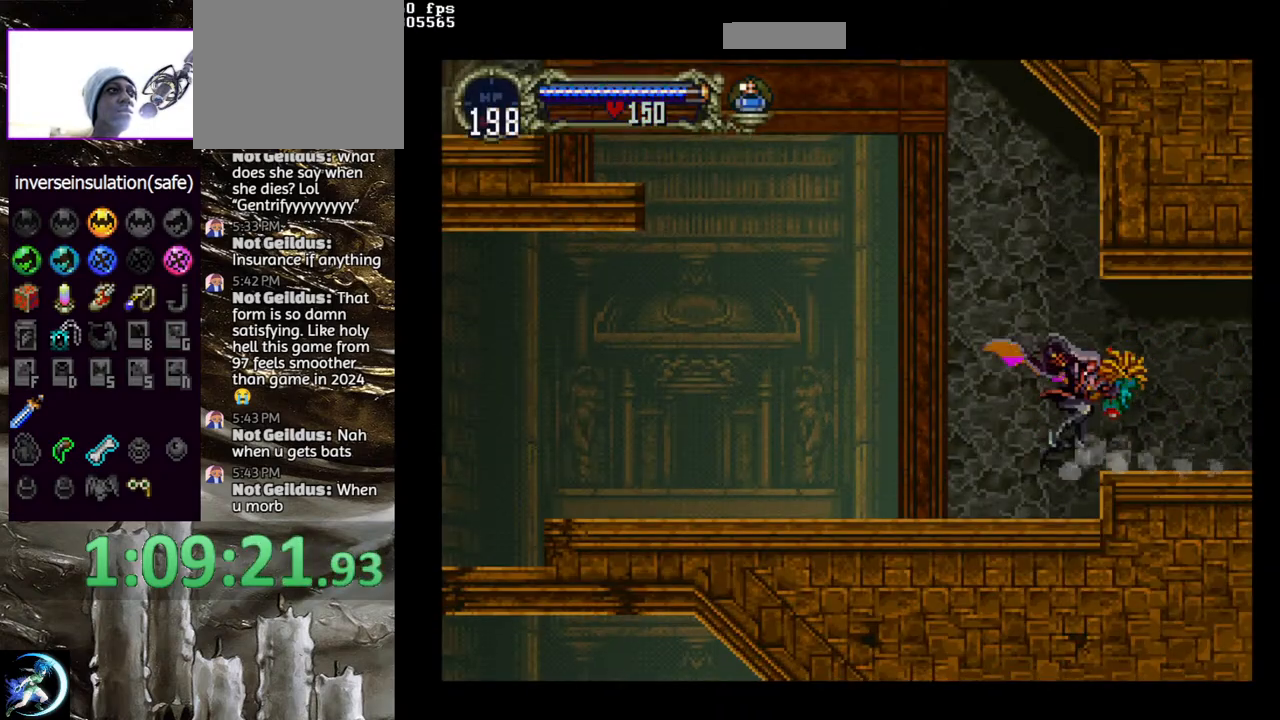
{"buttons": ["CIRCLE"], "left_stick": "center", "right_stick": "center", "events": [[33, "CIRCLE", "down"], [67, "TRIANGLE", "down"], [133, "TRIANGLE", "up"], [167, "CIRCLE", "up"], [217, "CIRCLE", "down"], [250, "TRIANGLE", "down"], [300, "TRIANGLE", "up"], [333, "CIRCLE", "up"], [400, "CIRCLE", "down"]]}
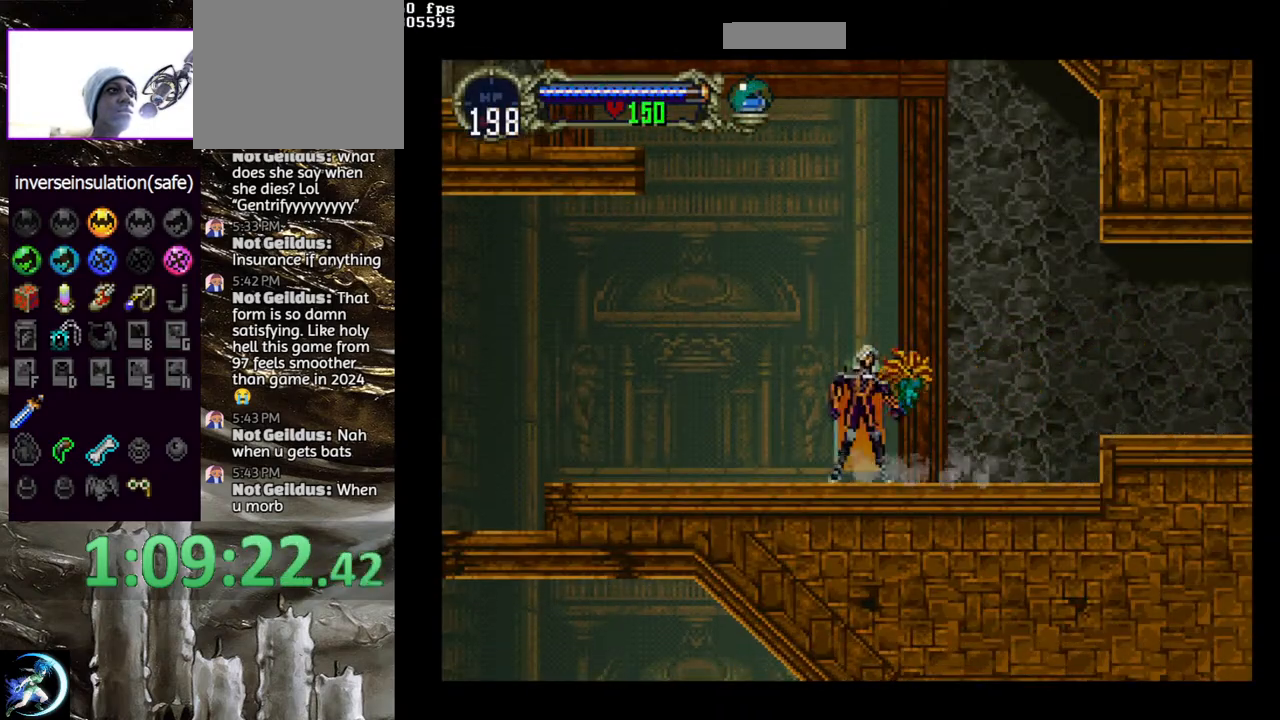
{"buttons": ["CIRCLE"], "left_stick": "center", "right_stick": "center", "events": [[17, "CIRCLE", "up"], [67, "CIRCLE", "down"], [100, "TRIANGLE", "down"], [150, "TRIANGLE", "up"], [183, "CIRCLE", "up"], [250, "CIRCLE", "down"], [367, "CIRCLE", "up"], [417, "CIRCLE", "down"]]}
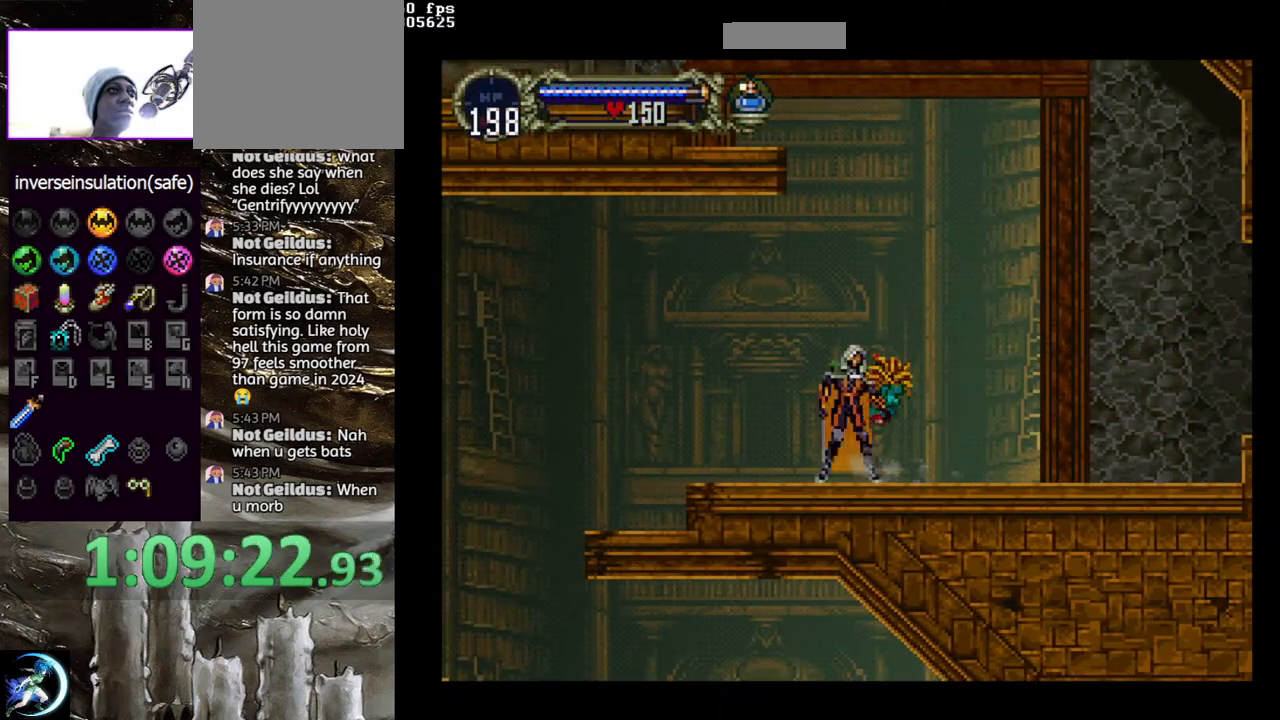
{"buttons": ["CIRCLE", "TRIANGLE"], "left_stick": "center", "right_stick": "center", "events": [[50, "CIRCLE", "up"], [117, "CIRCLE", "down"], [233, "CIRCLE", "up"], [283, "CIRCLE", "down"], [300, "TRIANGLE", "down"], [383, "TRIANGLE", "up"], [417, "CIRCLE", "up"], [467, "CIRCLE", "down"], [483, "TRIANGLE", "down"]]}
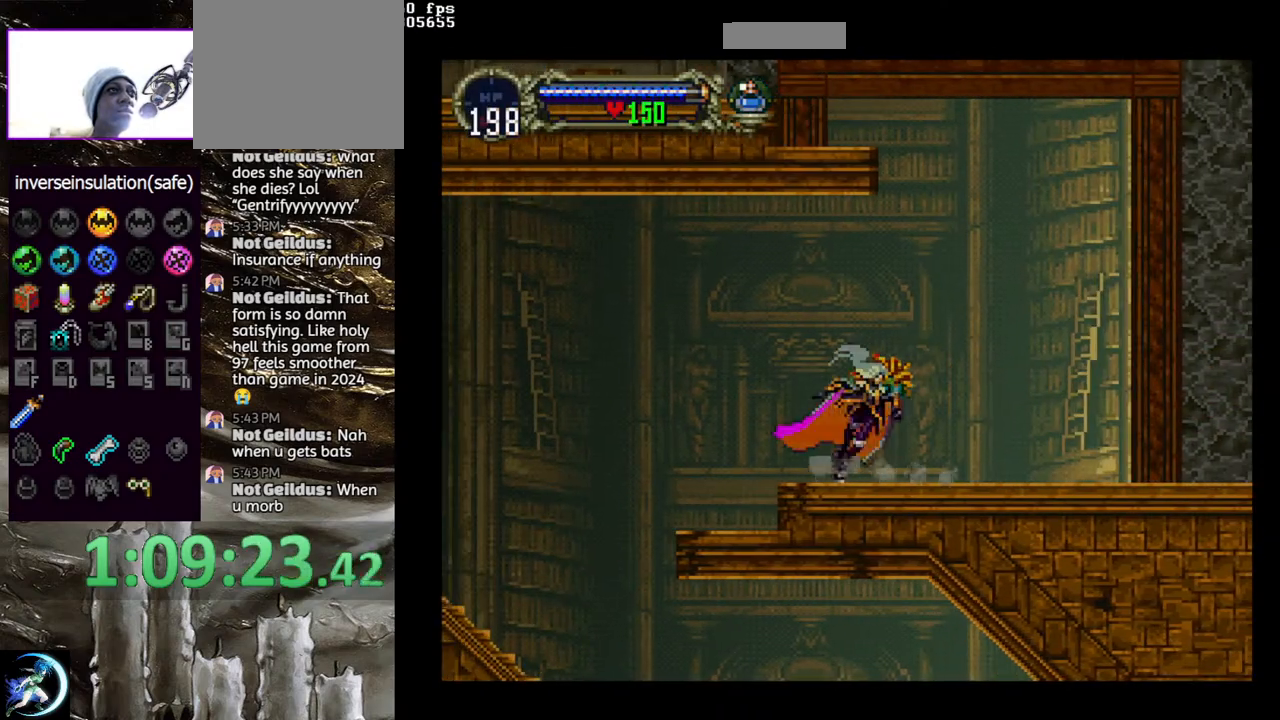
{"buttons": ["DPAD_LEFT"], "left_stick": "center", "right_stick": "center", "events": [[67, "TRIANGLE", "up"], [100, "CIRCLE", "up"], [133, "CIRCLE", "down"], [183, "TRIANGLE", "down"], [217, "TRIANGLE", "up"], [267, "CIRCLE", "up"], [300, "CIRCLE", "down"], [333, "TRIANGLE", "down"], [400, "TRIANGLE", "up"], [417, "CIRCLE", "up"], [450, "DPAD_LEFT", "down"]]}
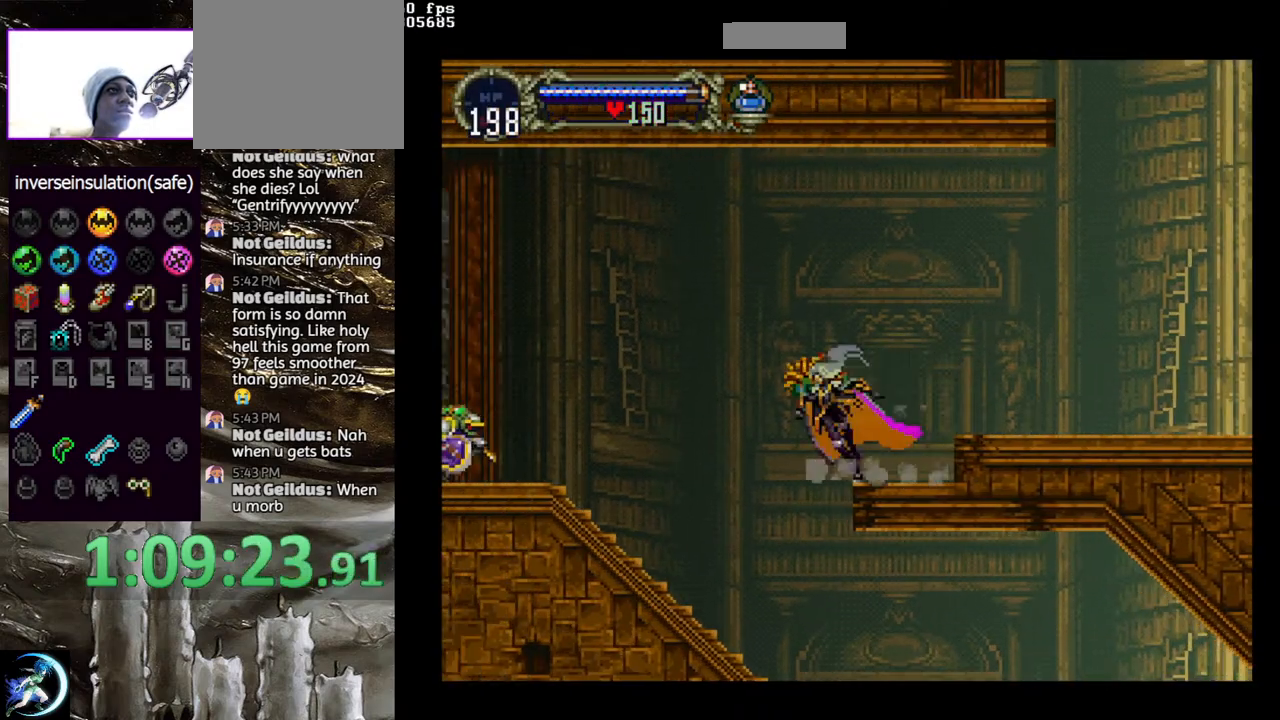
{"buttons": ["CIRCLE"], "left_stick": "center", "right_stick": "center", "events": [[233, "DPAD_LEFT", "up"], [400, "CIRCLE", "down"], [433, "TRIANGLE", "down"], [500, "TRIANGLE", "up"]]}
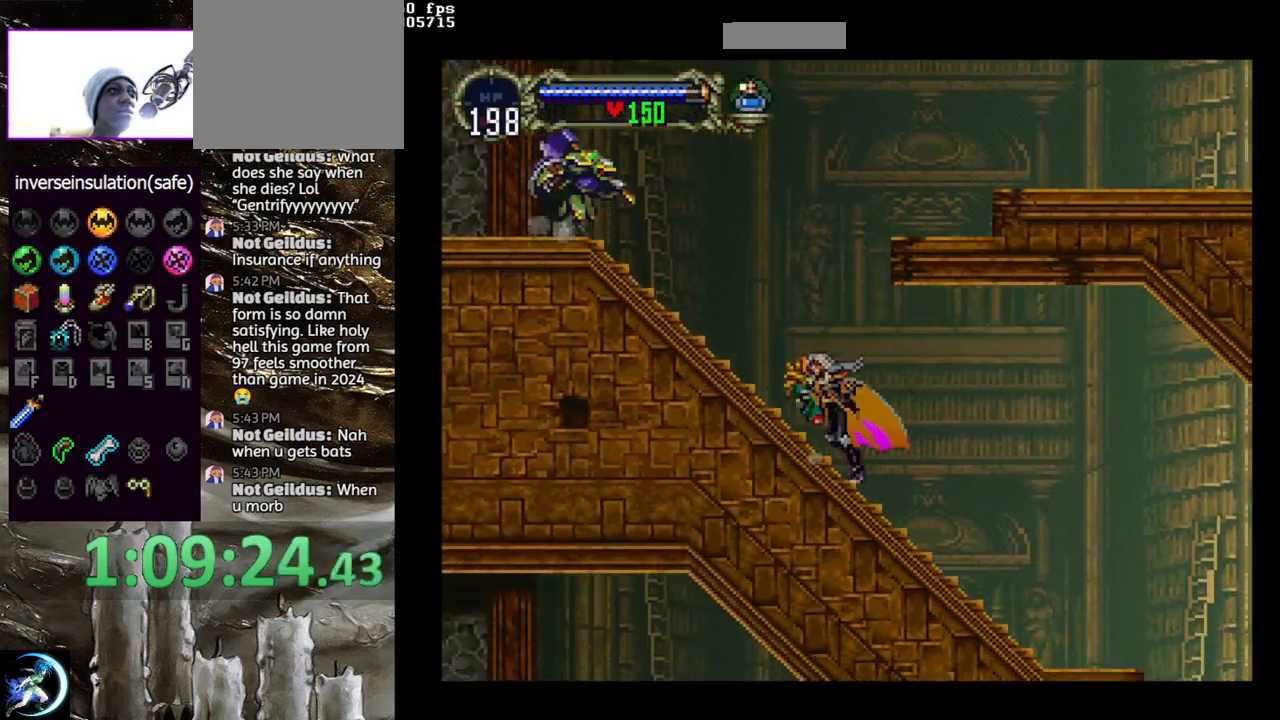
{"buttons": ["DPAD_RIGHT"], "left_stick": "center", "right_stick": "center", "events": [[33, "CIRCLE", "up"], [83, "CIRCLE", "down"], [117, "TRIANGLE", "down"], [183, "TRIANGLE", "up"], [217, "CIRCLE", "up"], [267, "CIRCLE", "down"], [383, "CIRCLE", "up"], [400, "CIRCLE", "down"], [417, "TRIANGLE", "down"], [483, "DPAD_RIGHT", "down"], [483, "TRIANGLE", "up"], [500, "CIRCLE", "up"]]}